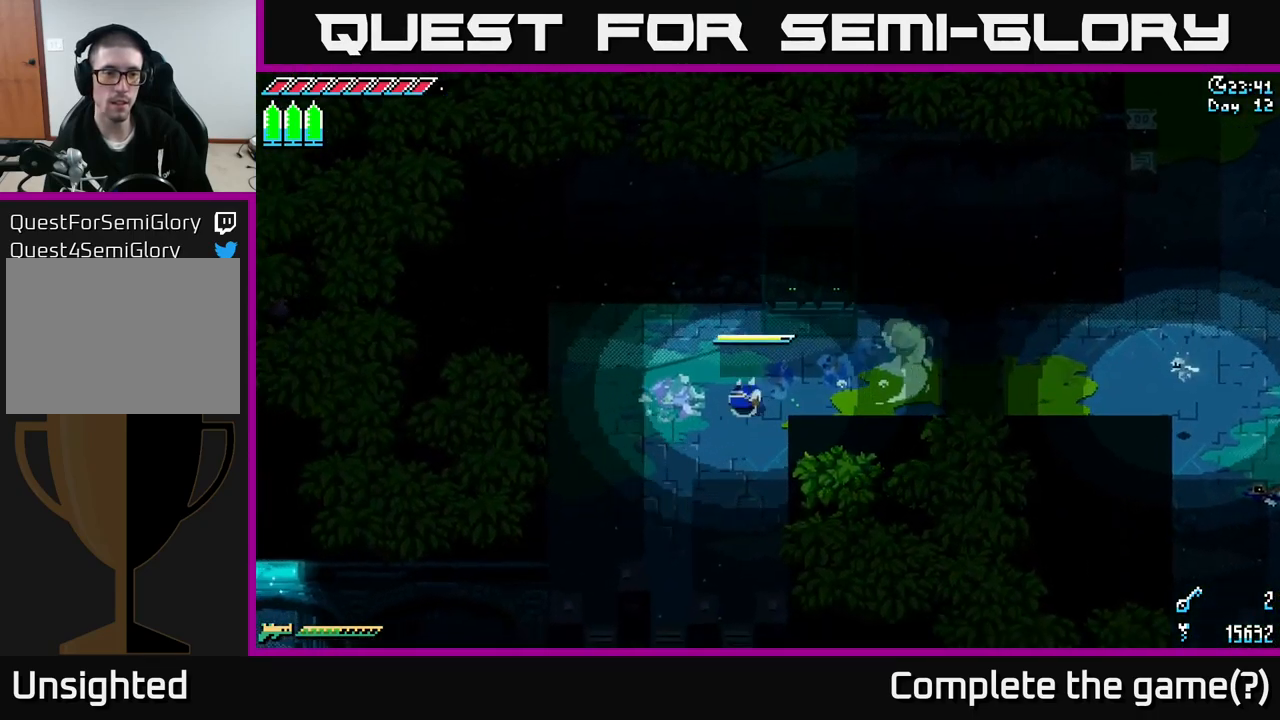
Gameplay with a controller (Xbox layout); each line is a JSON object with the inputs held at the frame after it. "events" lists button and stick changes between this image and that frame as [ms after this image, input, new state], when the widget could be followed in between.
{"buttons": ["X"], "left_stick": "down", "right_stick": "center", "events": [[200, "left_stick", "down"]]}
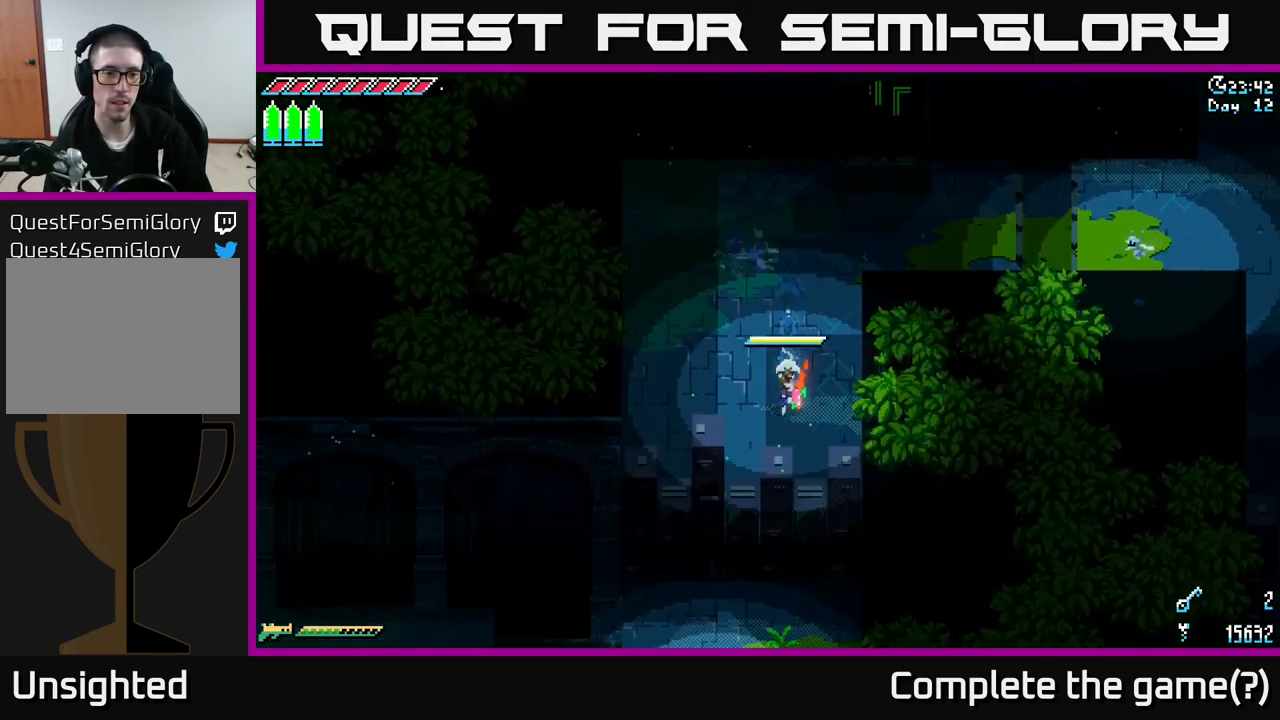
{"buttons": [], "left_stick": "down-left", "right_stick": "center", "events": [[333, "left_stick", "down-left"], [466, "X", "up"]]}
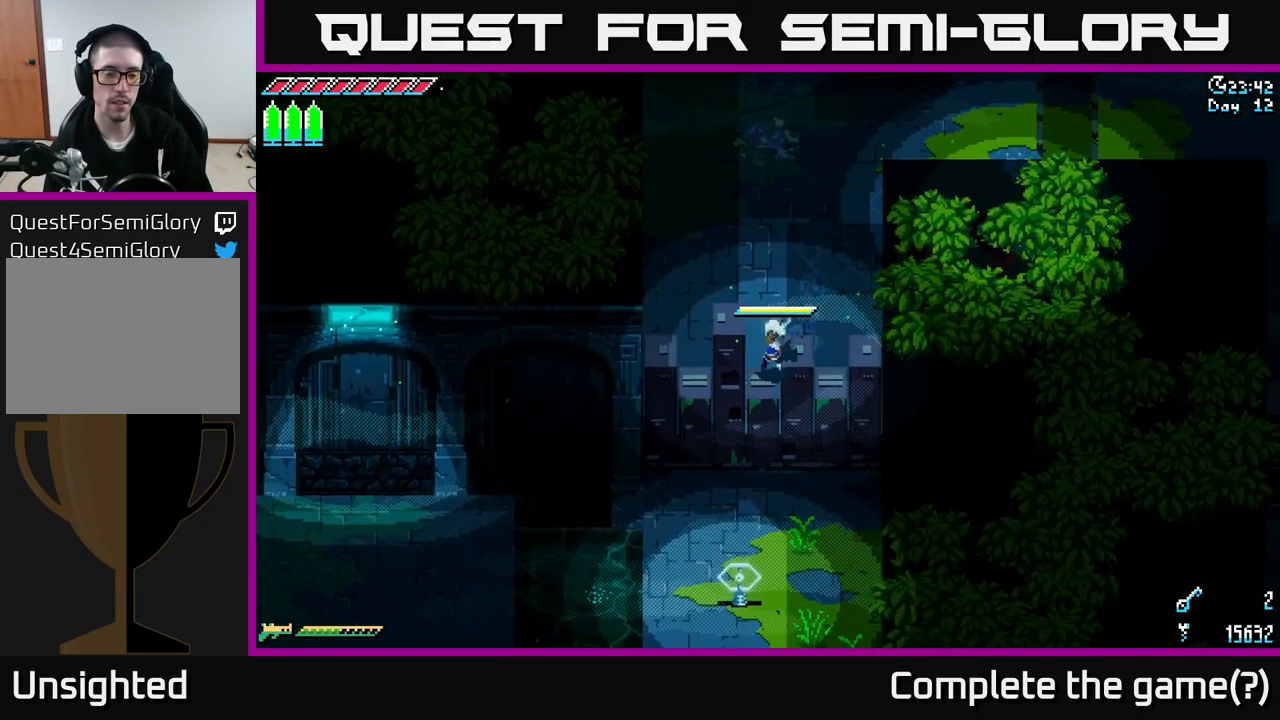
{"buttons": [], "left_stick": "center", "right_stick": "down-left", "events": [[100, "right_stick", "down-left"], [150, "left_stick", "center"]]}
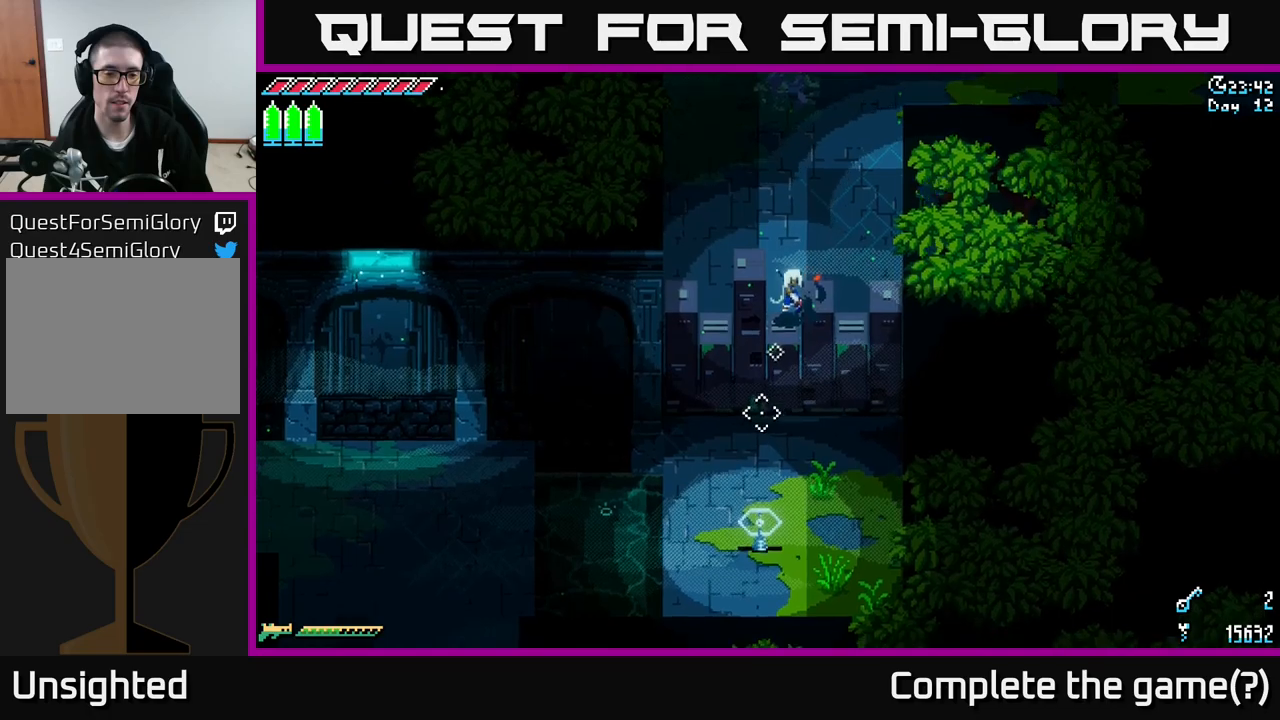
{"buttons": [], "left_stick": "down-left", "right_stick": "down-left", "events": [[200, "left_stick", "down-left"]]}
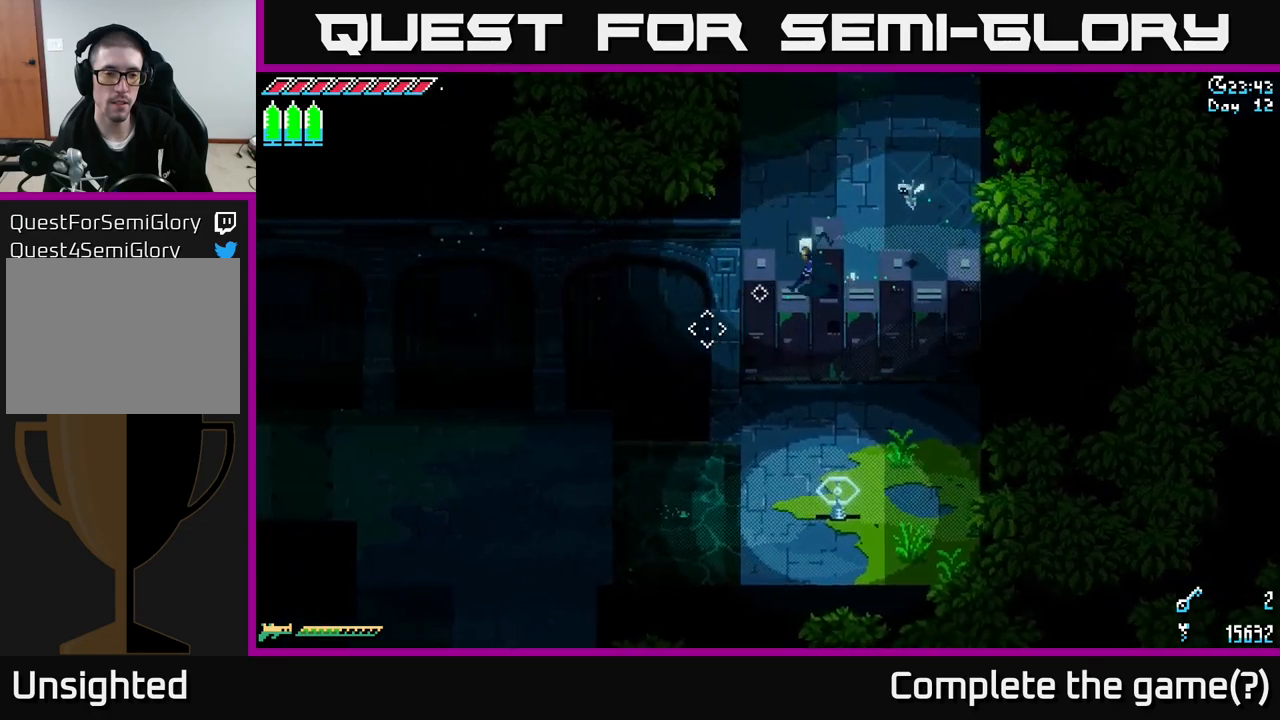
{"buttons": [], "left_stick": "left", "right_stick": "down", "events": [[317, "left_stick", "left"], [483, "right_stick", "down"]]}
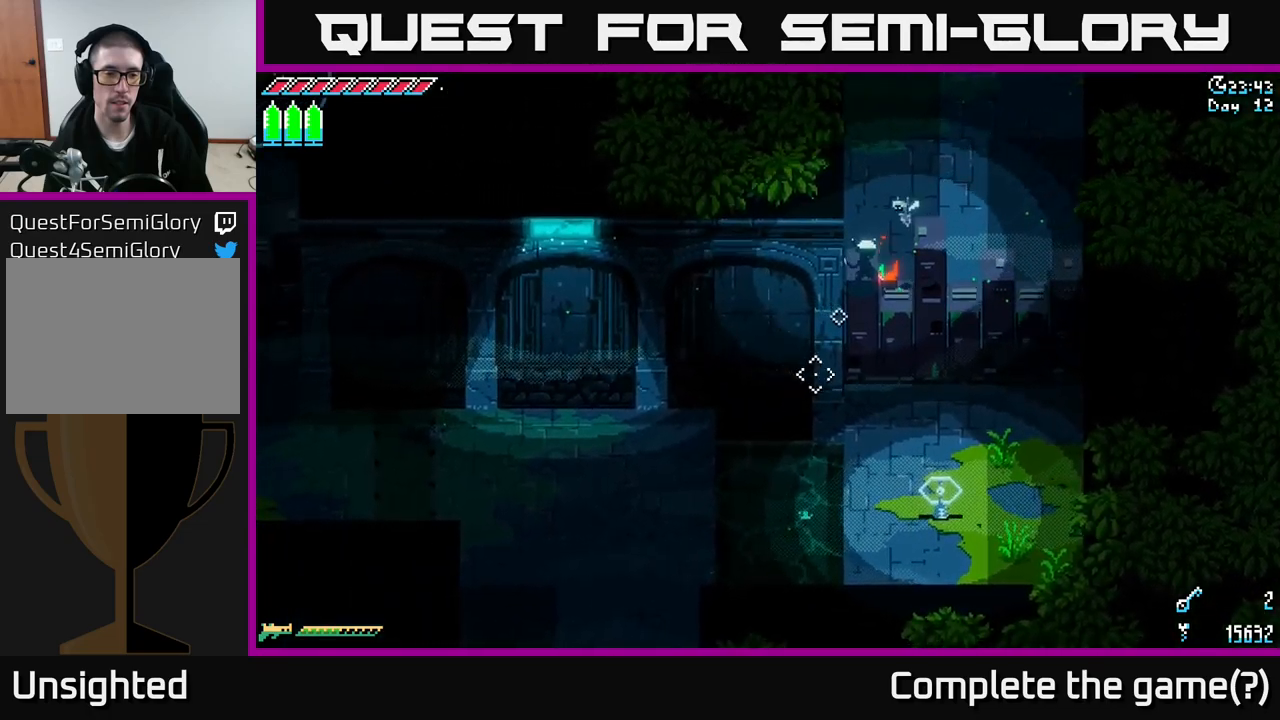
{"buttons": [], "left_stick": "center", "right_stick": "down", "events": [[350, "left_stick", "center"]]}
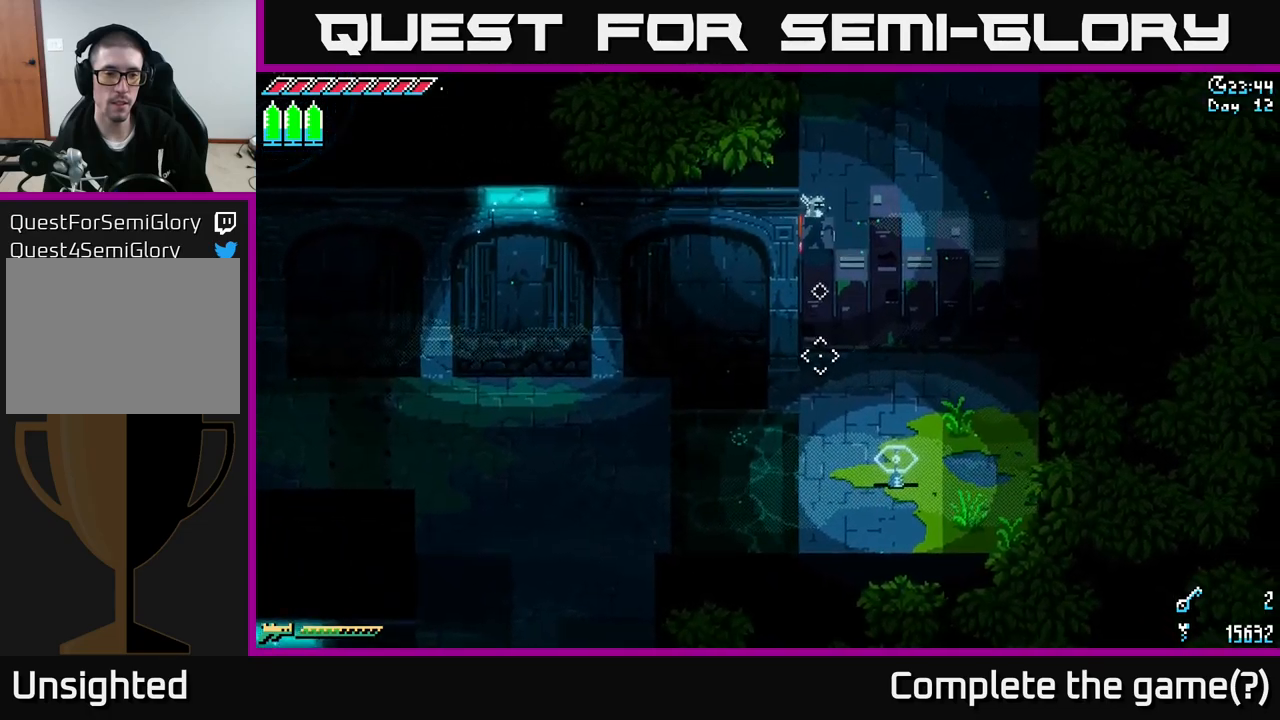
{"buttons": [], "left_stick": "center", "right_stick": "down", "events": []}
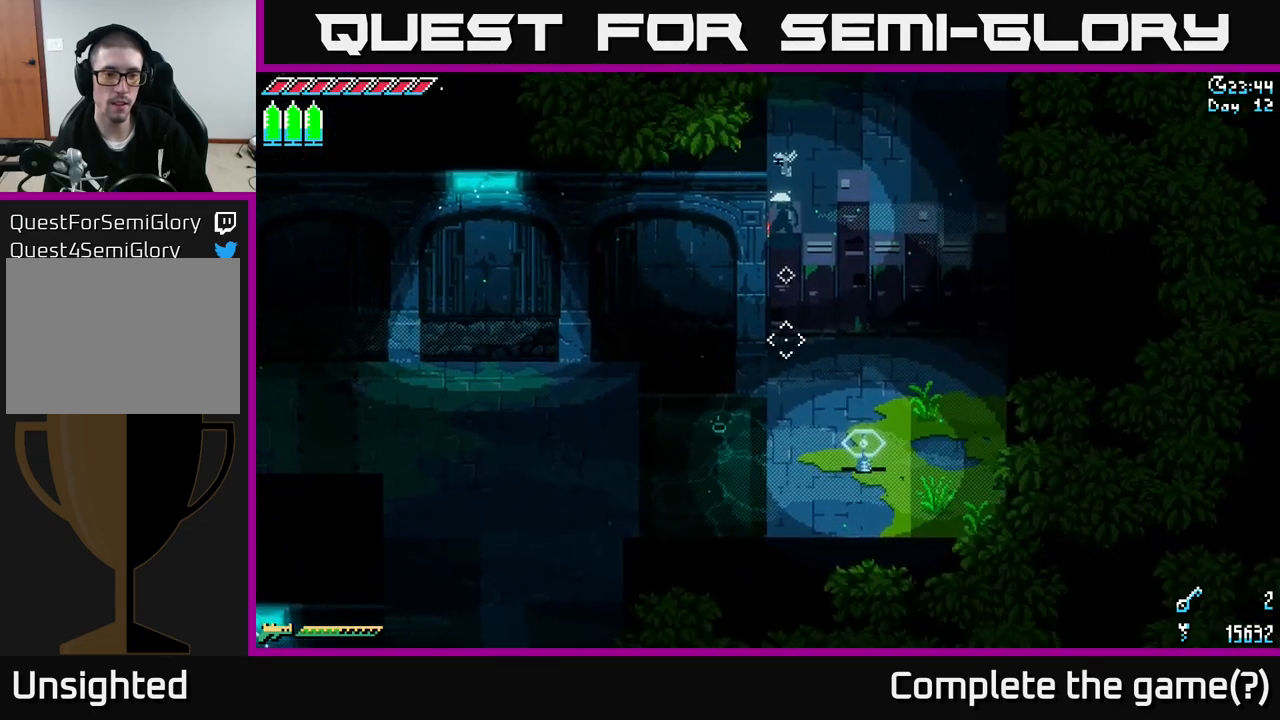
{"buttons": [], "left_stick": "center", "right_stick": "down", "events": []}
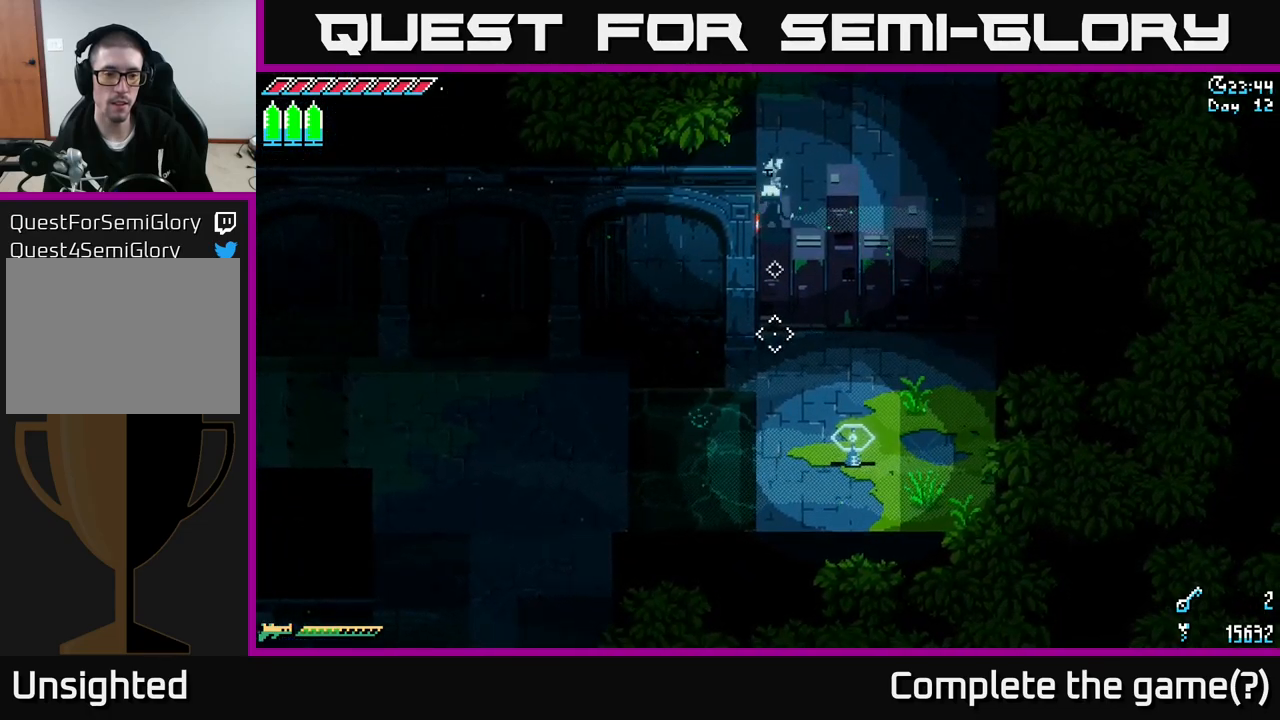
{"buttons": [], "left_stick": "center", "right_stick": "down", "events": [[33, "SELECT", "down"], [183, "SELECT", "up"]]}
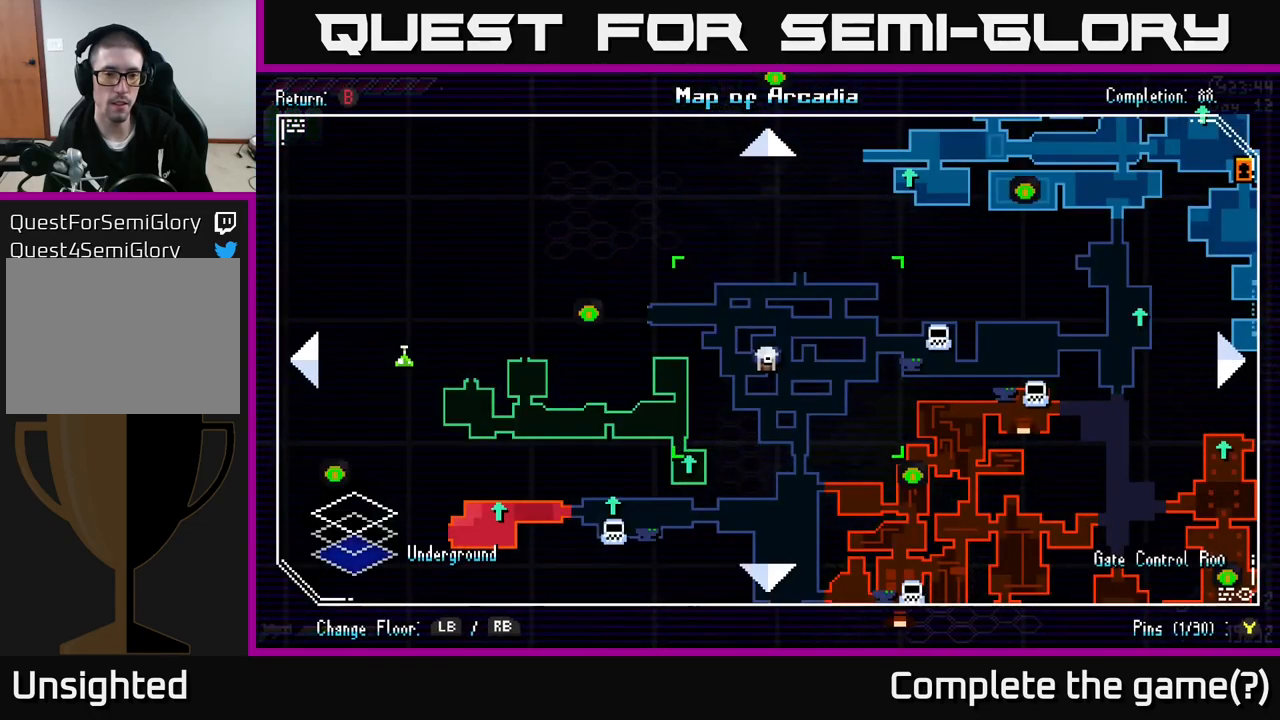
{"buttons": [], "left_stick": "center", "right_stick": "down", "events": []}
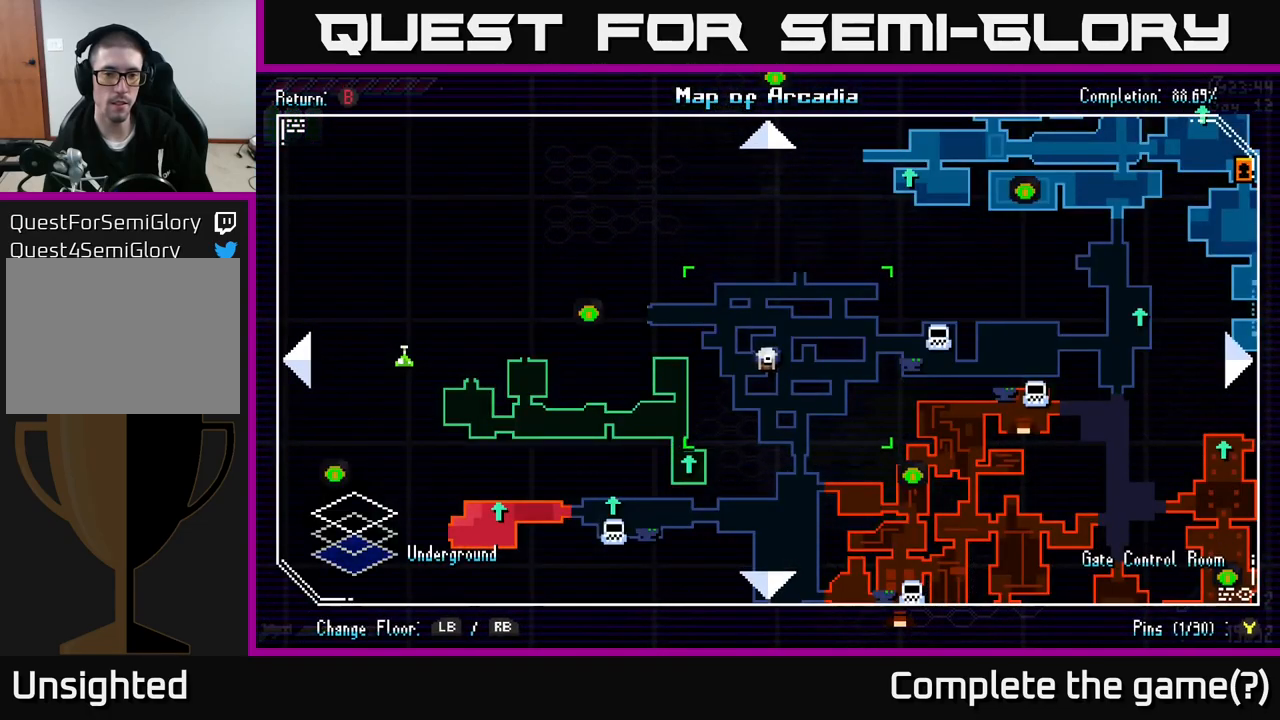
{"buttons": [], "left_stick": "center", "right_stick": "down", "events": []}
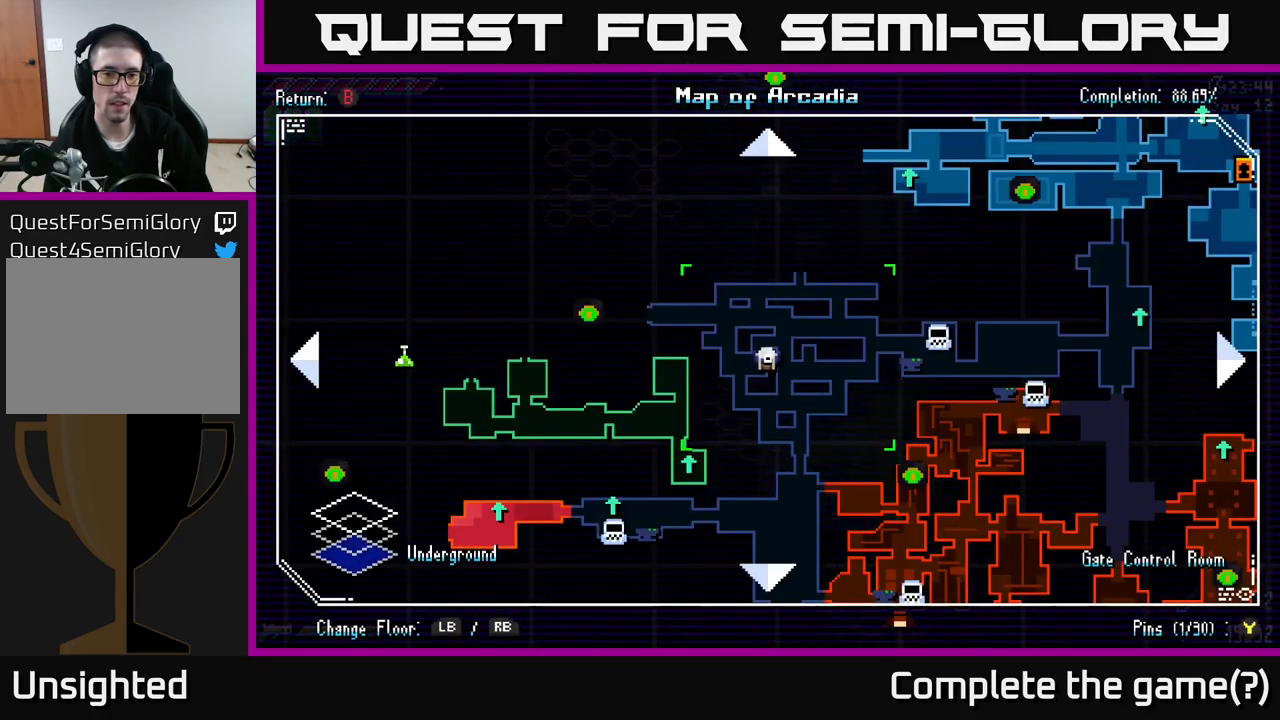
{"buttons": [], "left_stick": "center", "right_stick": "down", "events": []}
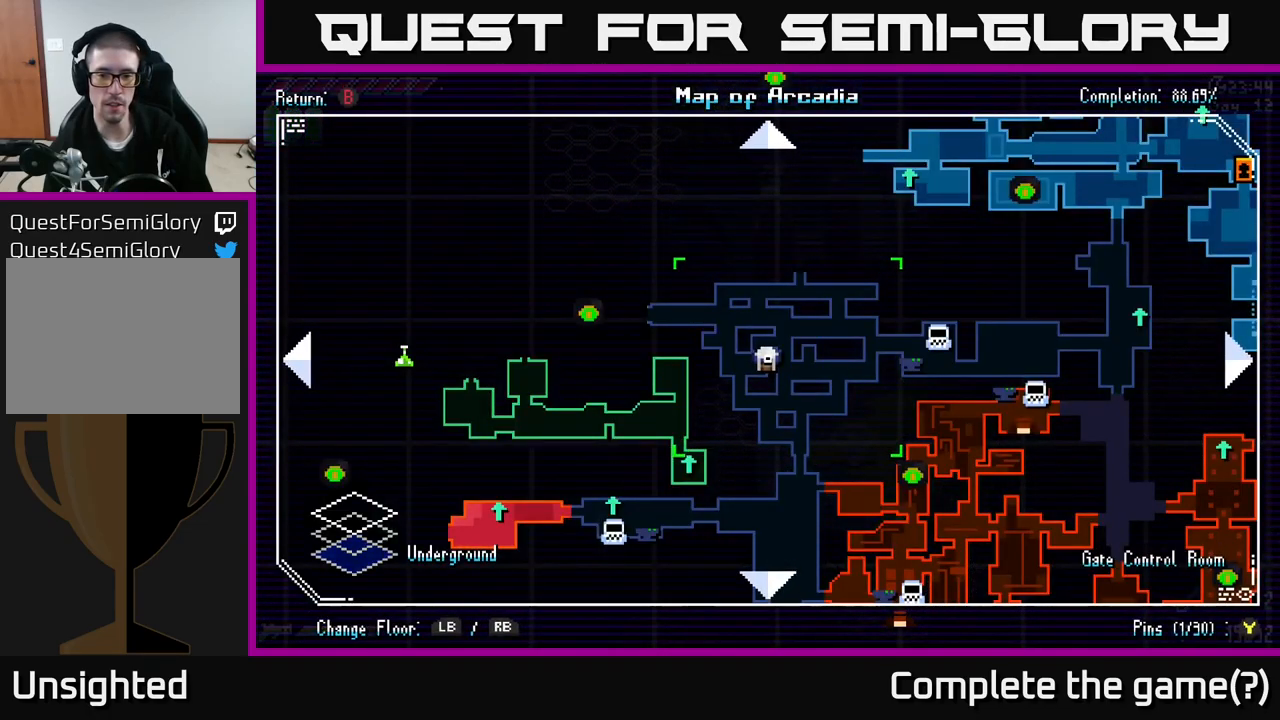
{"buttons": [], "left_stick": "center", "right_stick": "down", "events": []}
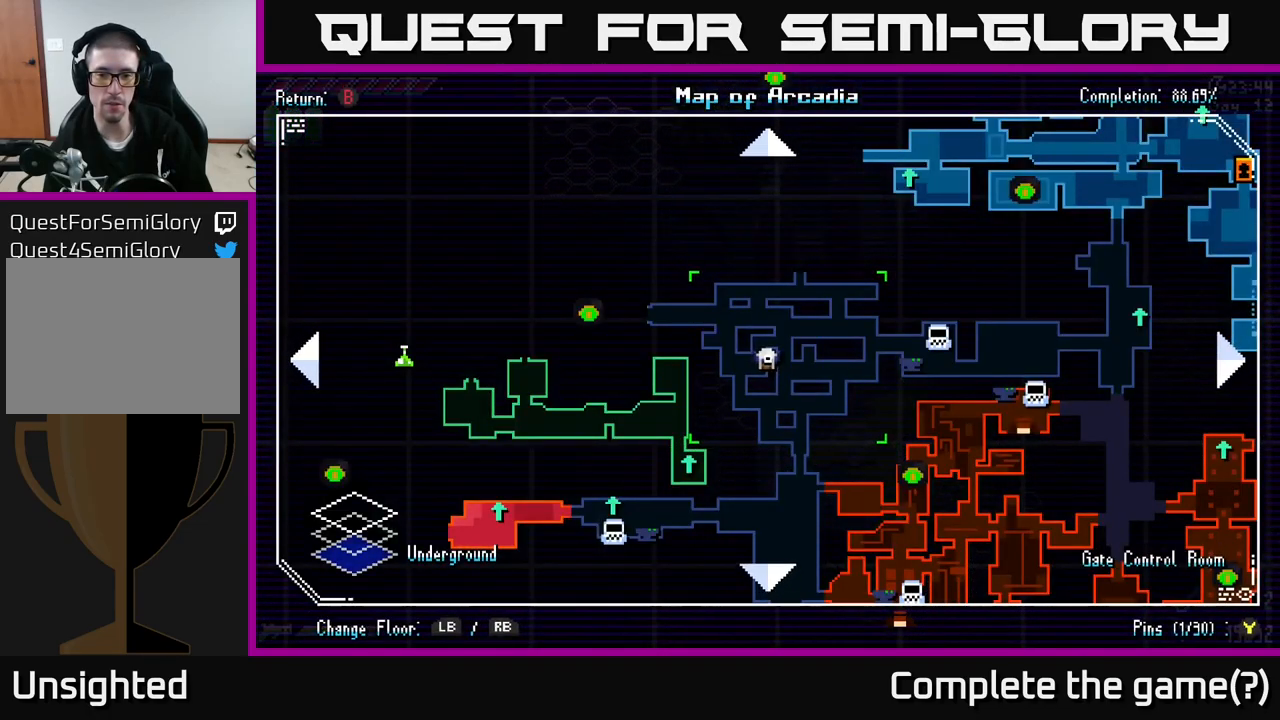
{"buttons": [], "left_stick": "center", "right_stick": "down", "events": []}
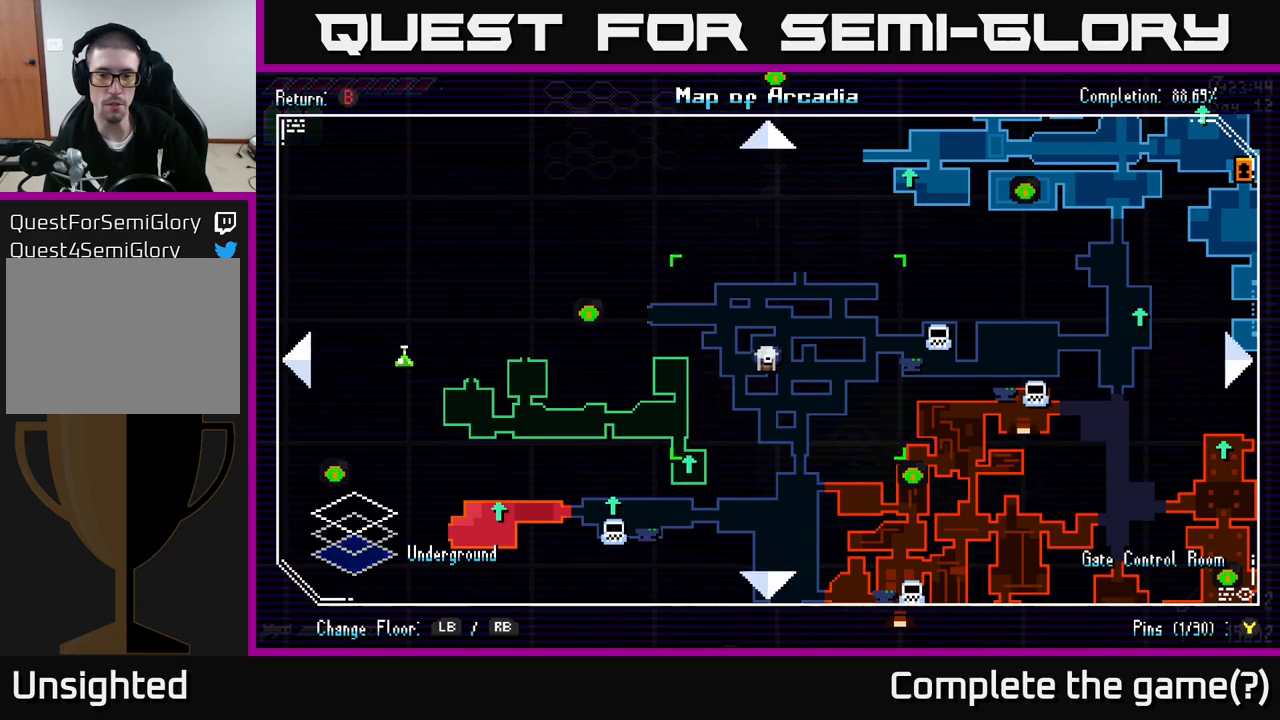
{"buttons": [], "left_stick": "center", "right_stick": "down", "events": []}
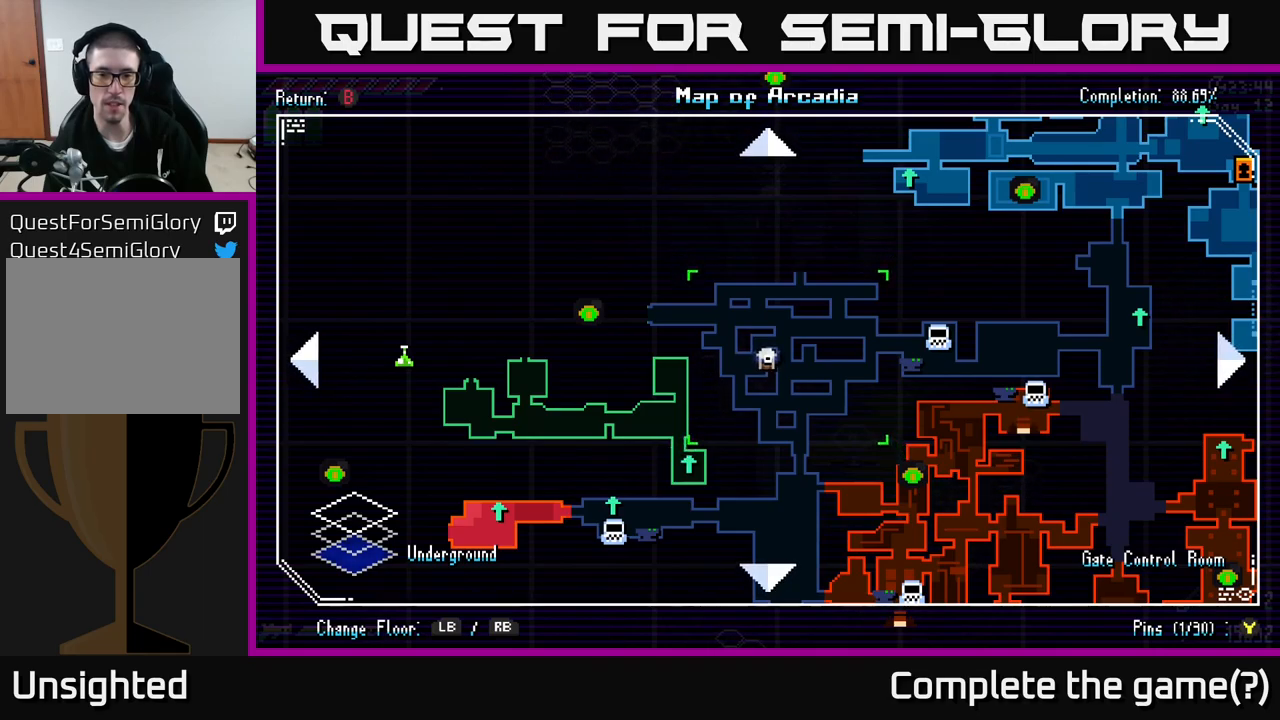
{"buttons": ["X"], "left_stick": "up", "right_stick": "center", "events": [[84, "SELECT", "down"], [150, "SELECT", "up"], [167, "right_stick", "center"], [267, "X", "down"], [300, "left_stick", "up"]]}
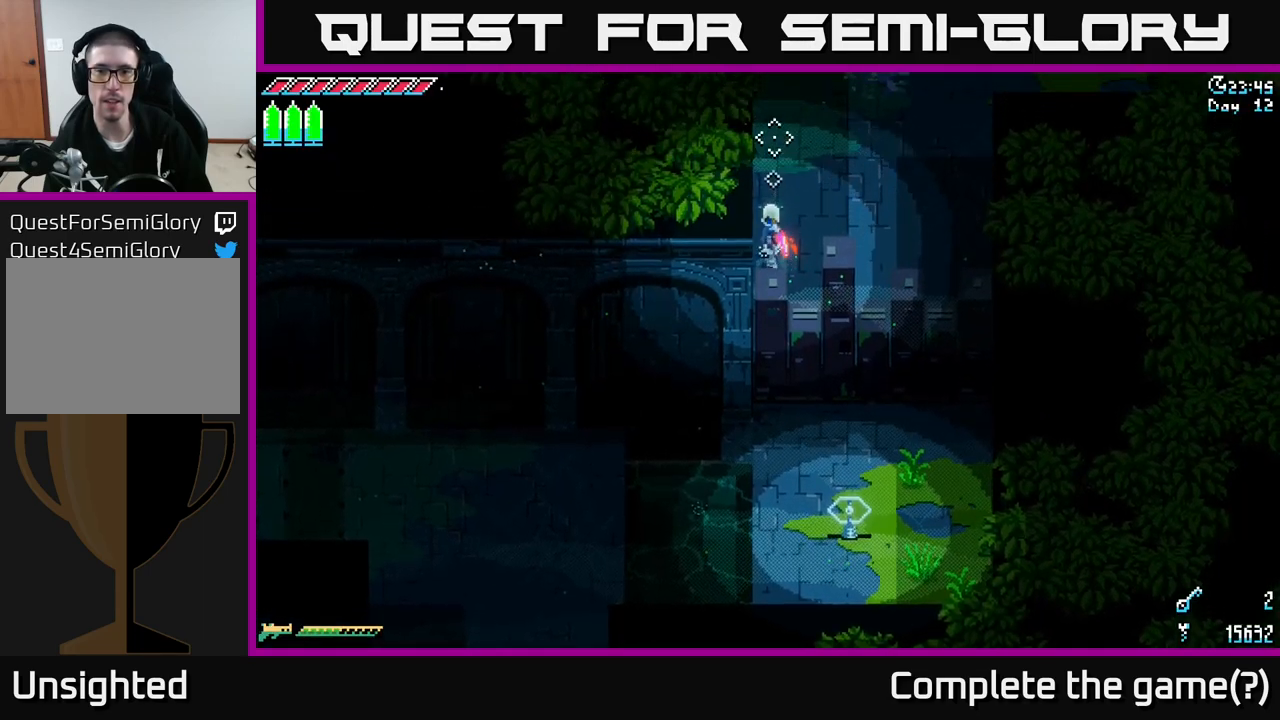
{"buttons": ["A", "X"], "left_stick": "up-right", "right_stick": "center", "events": [[100, "left_stick", "up-right"], [500, "A", "down"]]}
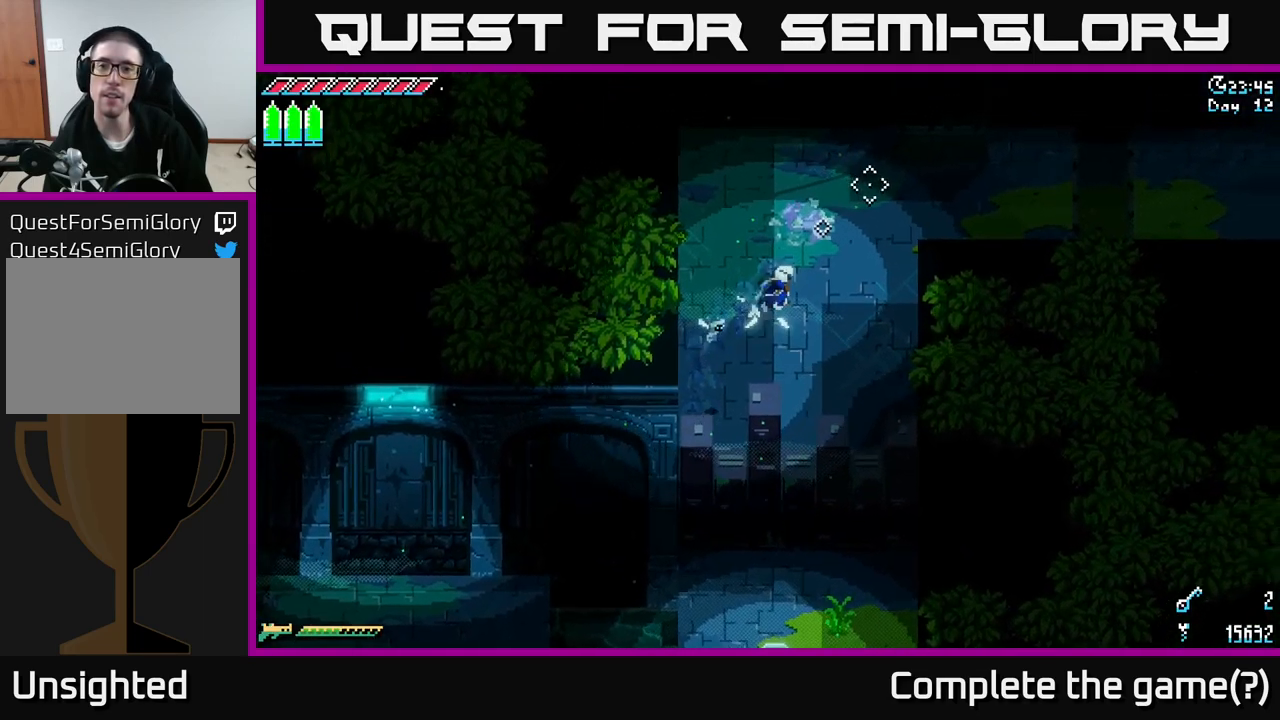
{"buttons": ["X"], "left_stick": "right", "right_stick": "center", "events": [[150, "A", "up"], [250, "left_stick", "right"], [267, "A", "down"], [384, "A", "up"]]}
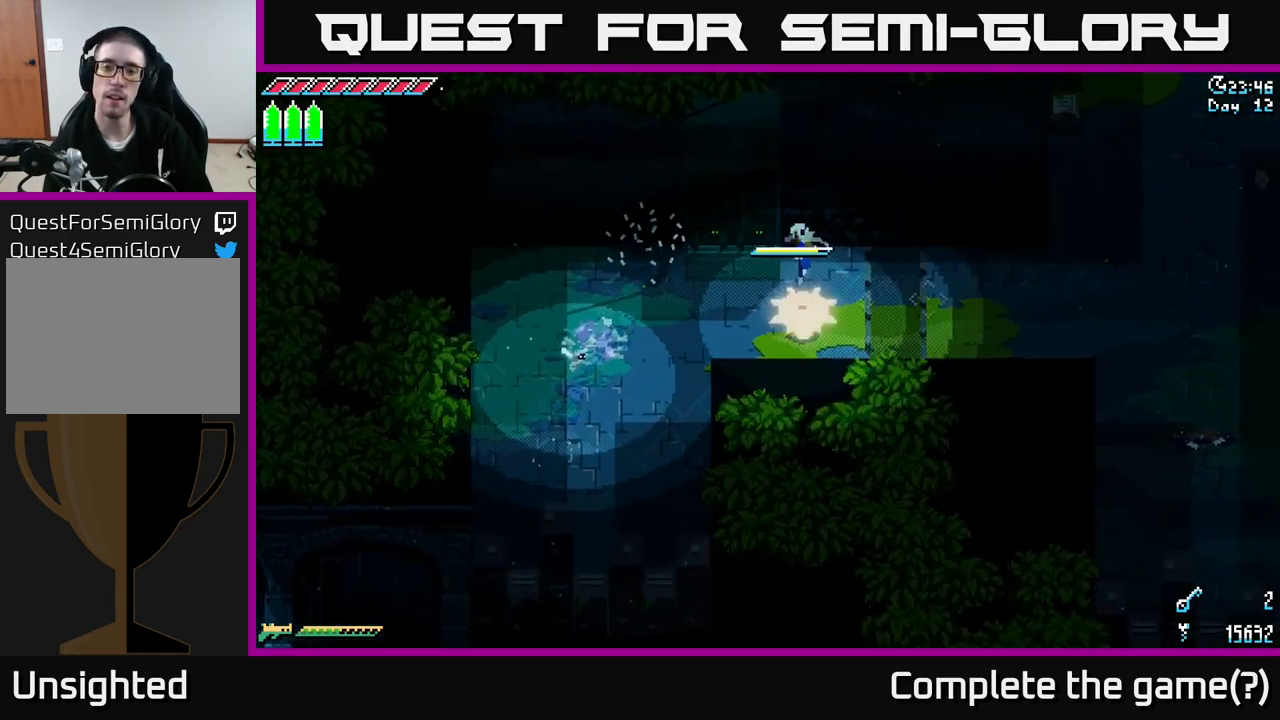
{"buttons": ["X"], "left_stick": "right", "right_stick": "center", "events": []}
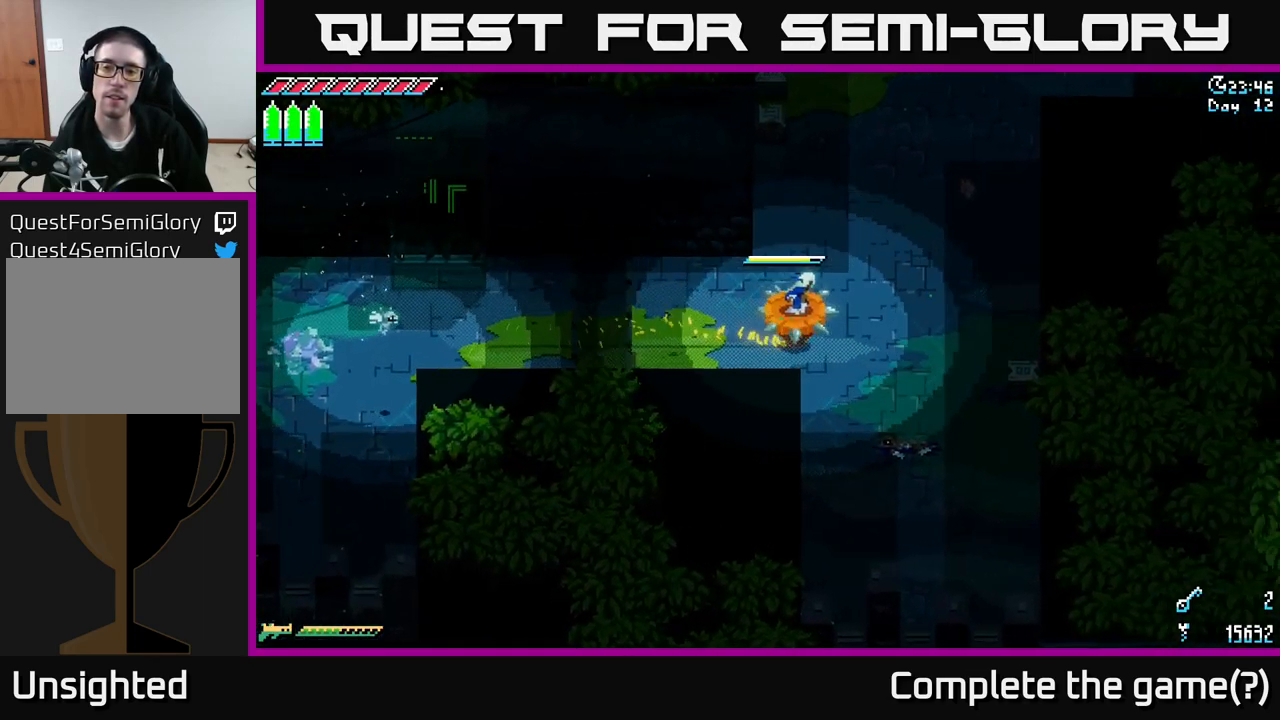
{"buttons": ["X"], "left_stick": "up", "right_stick": "center", "events": [[234, "left_stick", "up"]]}
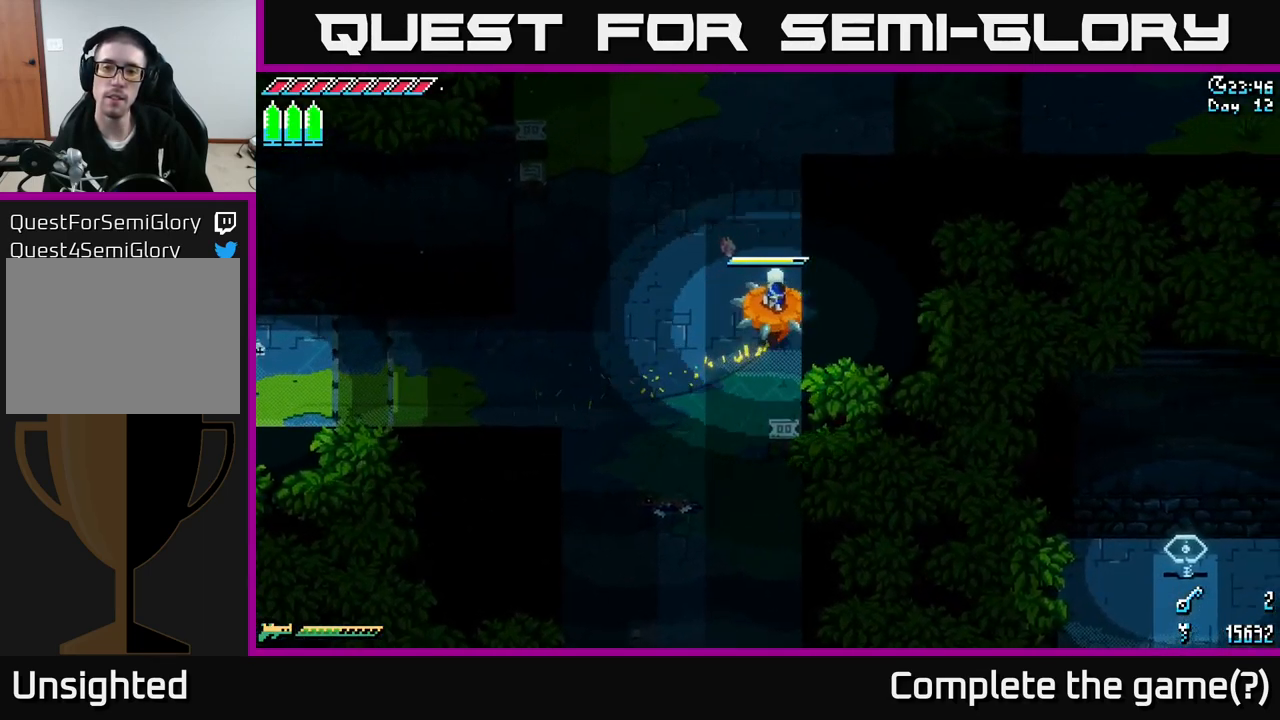
{"buttons": ["X"], "left_stick": "right", "right_stick": "center", "events": [[300, "left_stick", "up-right"], [417, "left_stick", "right"]]}
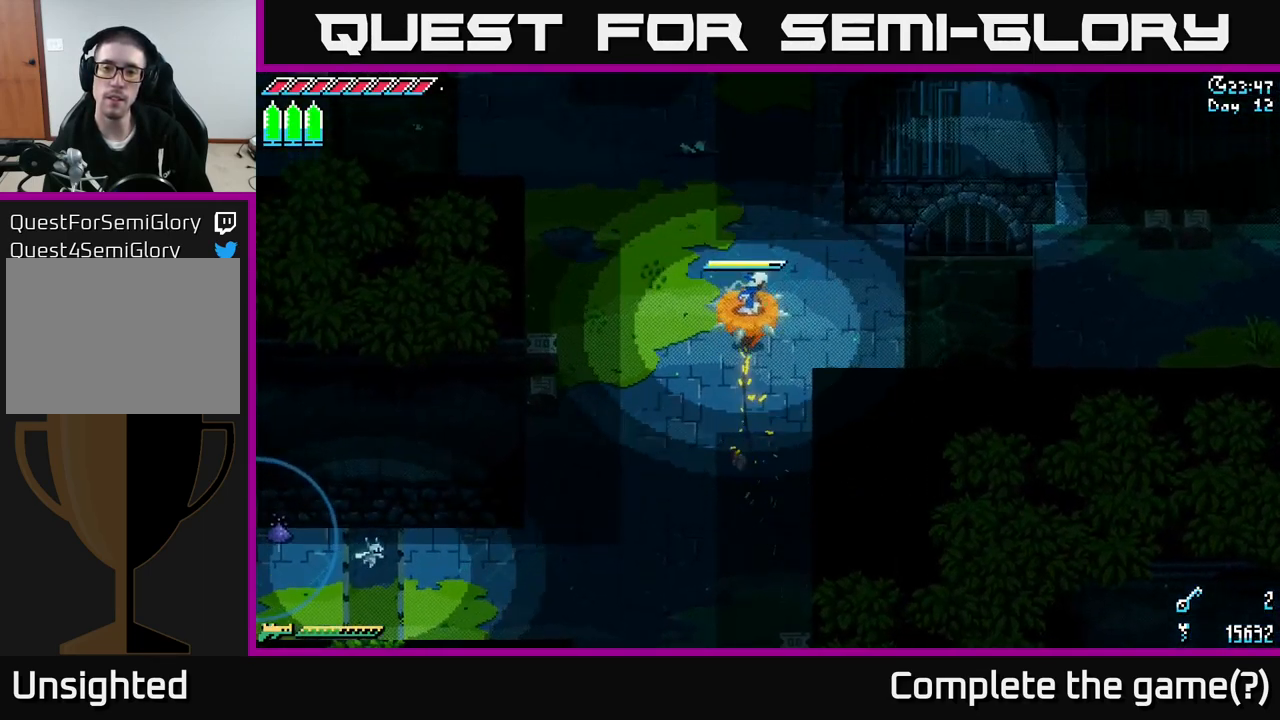
{"buttons": ["X"], "left_stick": "right", "right_stick": "center", "events": [[150, "A", "down"], [300, "A", "up"]]}
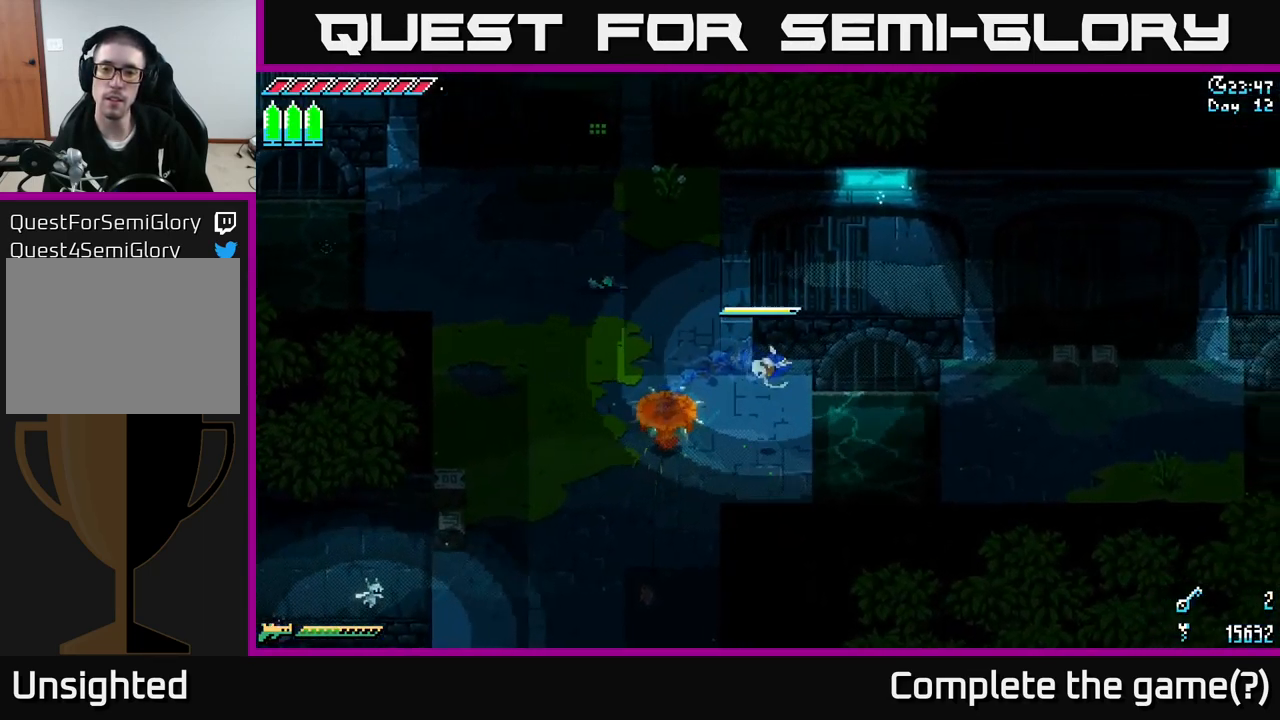
{"buttons": ["X"], "left_stick": "right", "right_stick": "center", "events": [[200, "A", "down"], [284, "A", "up"]]}
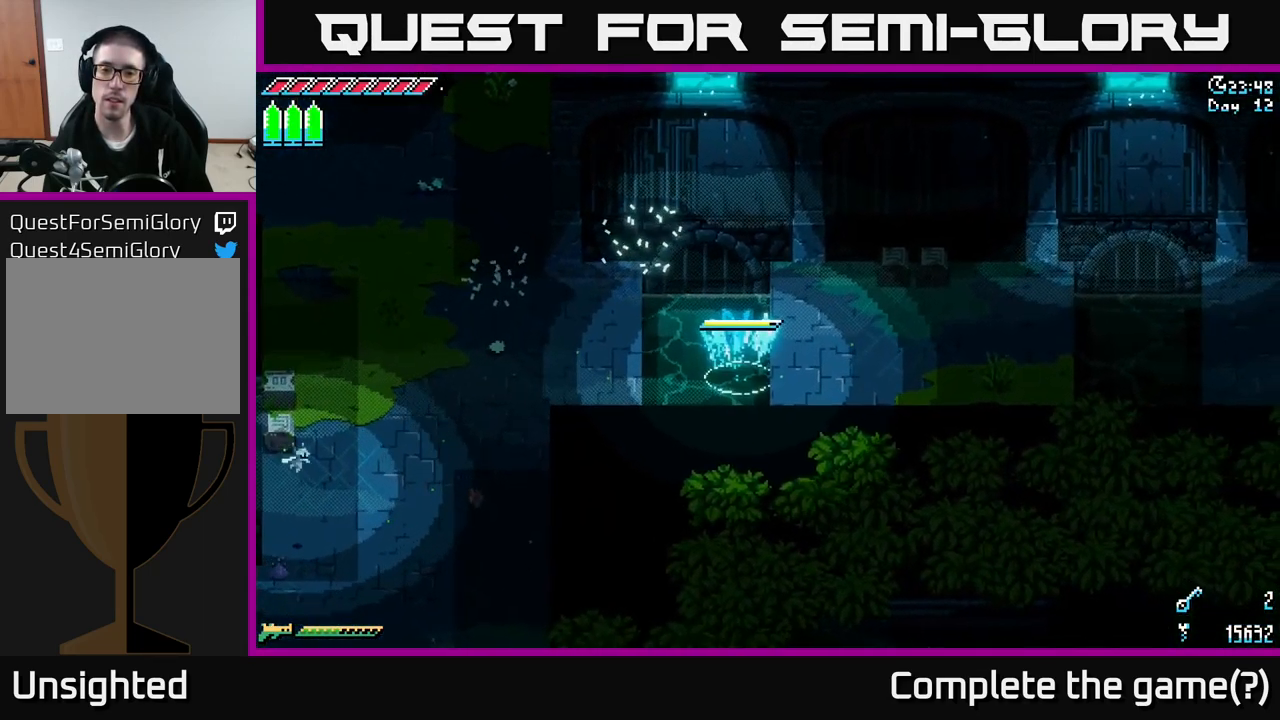
{"buttons": ["X"], "left_stick": "right", "right_stick": "center", "events": [[217, "A", "down"], [351, "A", "up"]]}
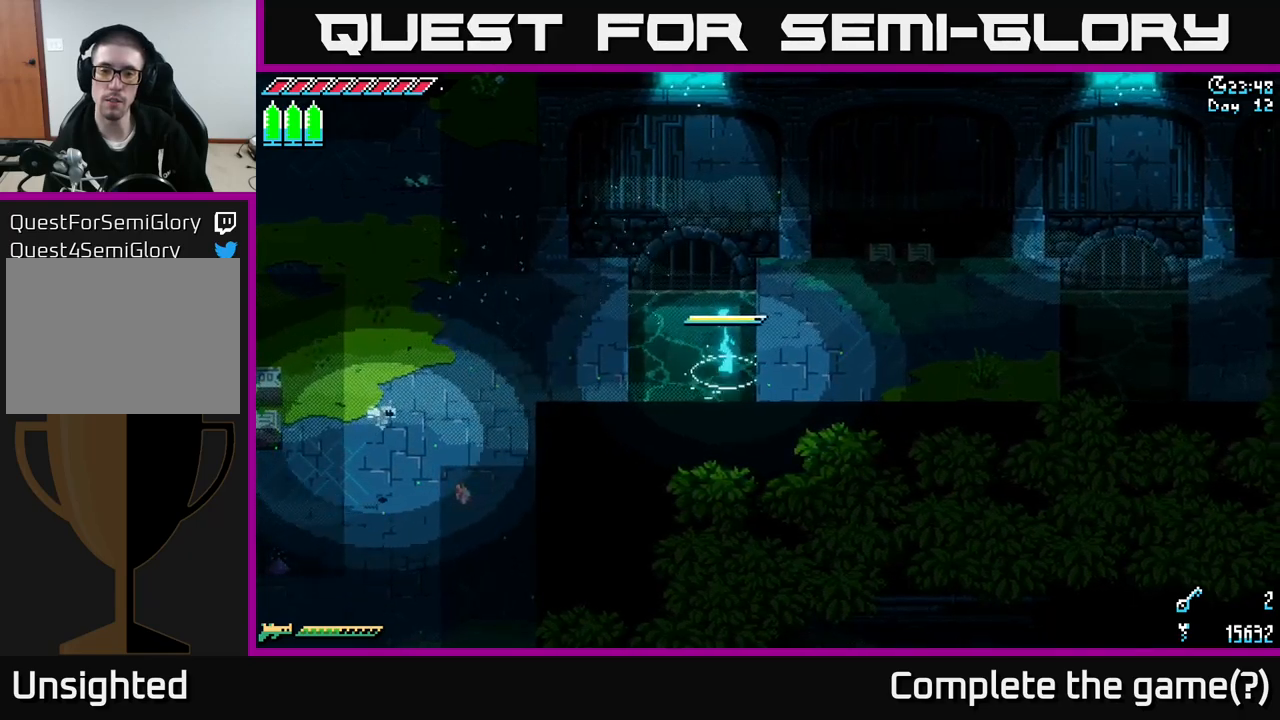
{"buttons": ["X"], "left_stick": "up-right", "right_stick": "center", "events": [[50, "left_stick", "center"], [183, "X", "up"], [266, "left_stick", "right"], [466, "left_stick", "up-right"], [483, "X", "down"]]}
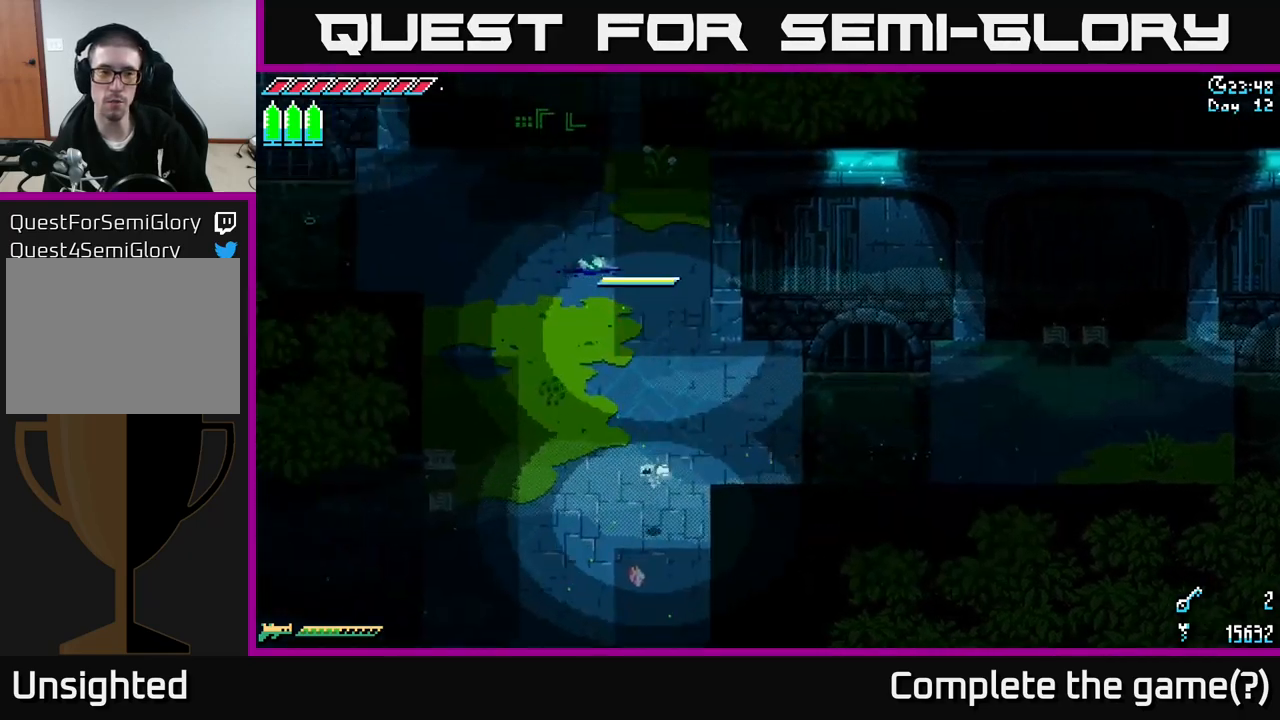
{"buttons": ["X"], "left_stick": "right", "right_stick": "center", "events": [[216, "left_stick", "right"]]}
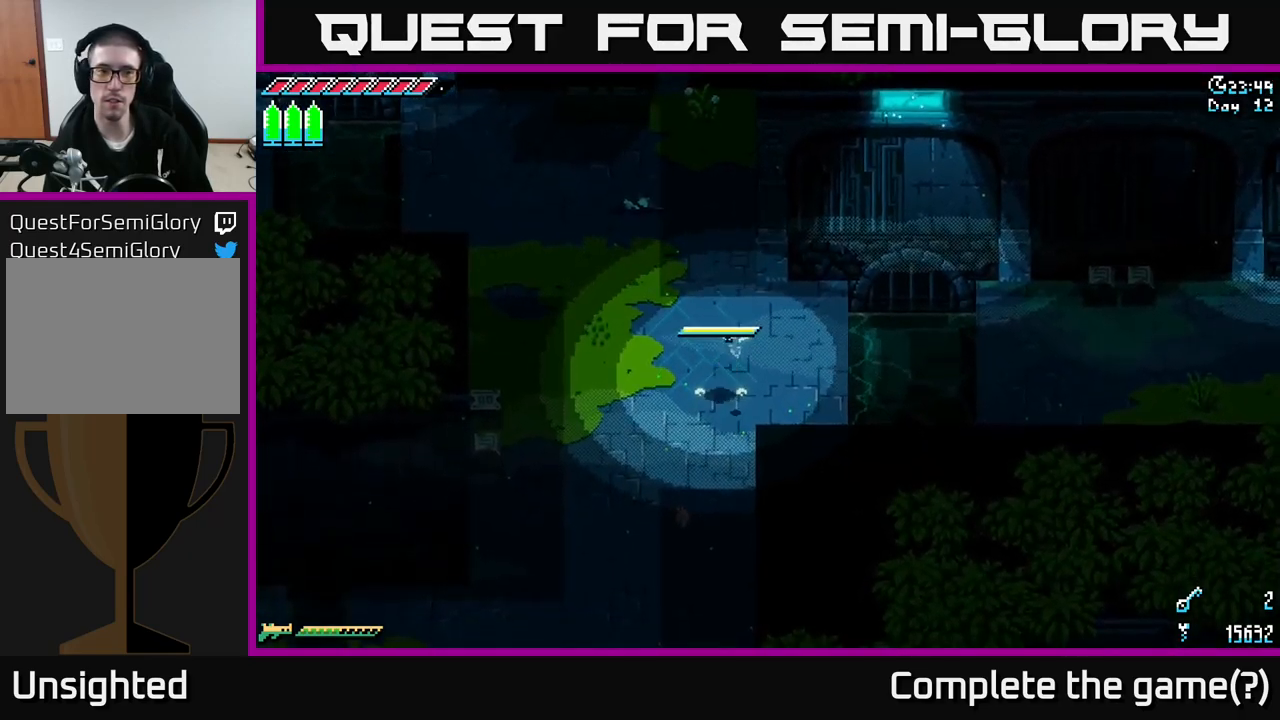
{"buttons": ["X"], "left_stick": "right", "right_stick": "center", "events": []}
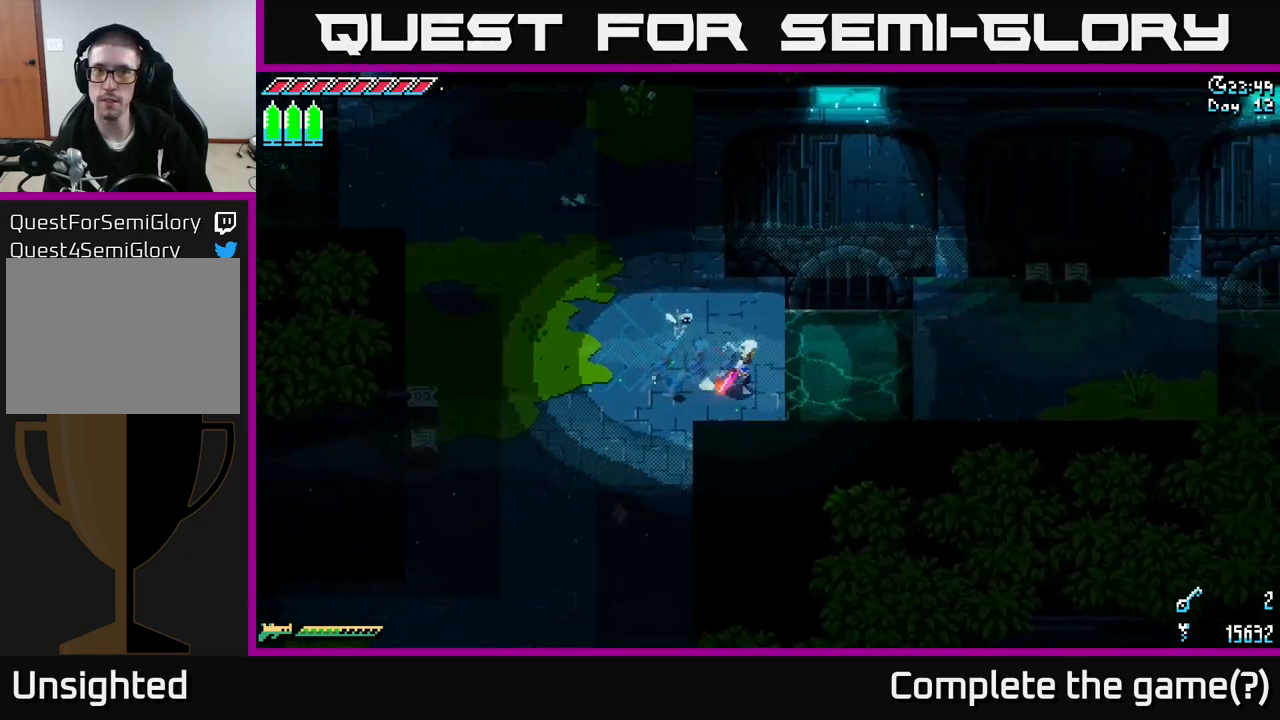
{"buttons": ["X"], "left_stick": "right", "right_stick": "center", "events": [[100, "A", "down"], [200, "A", "up"], [283, "A", "down"], [383, "A", "up"]]}
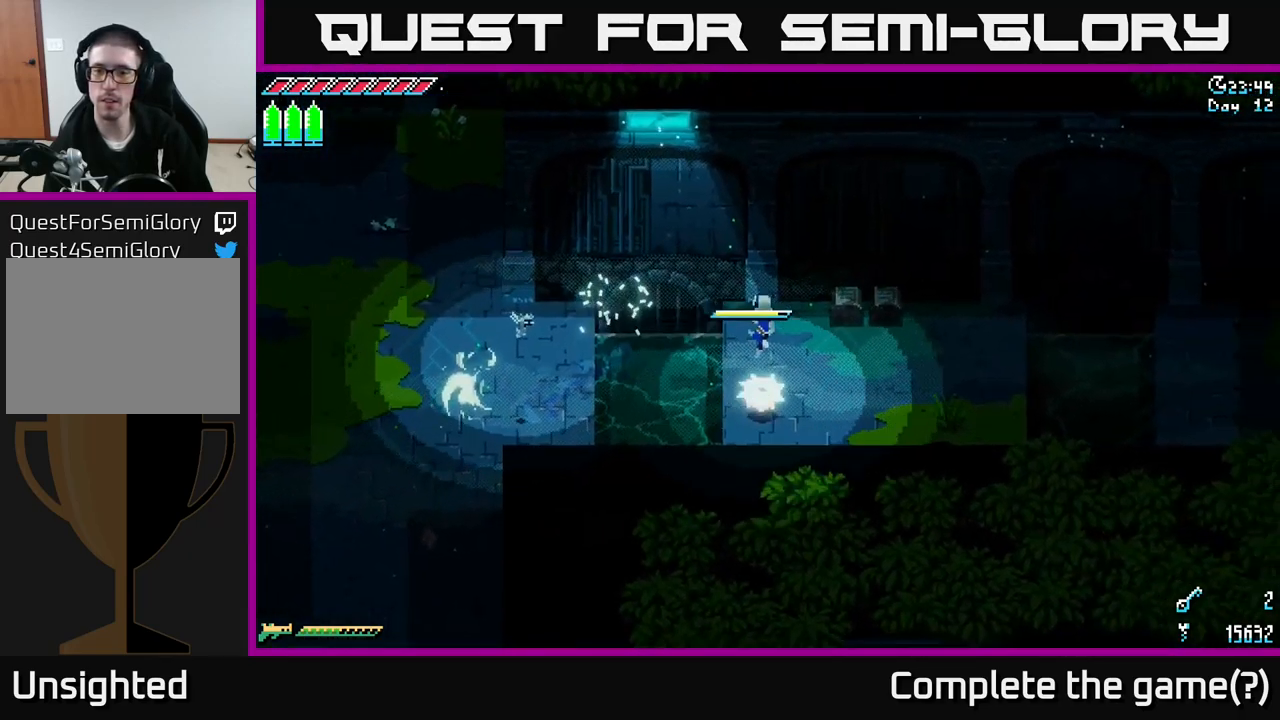
{"buttons": ["A", "X"], "left_stick": "right", "right_stick": "center", "events": [[483, "A", "down"]]}